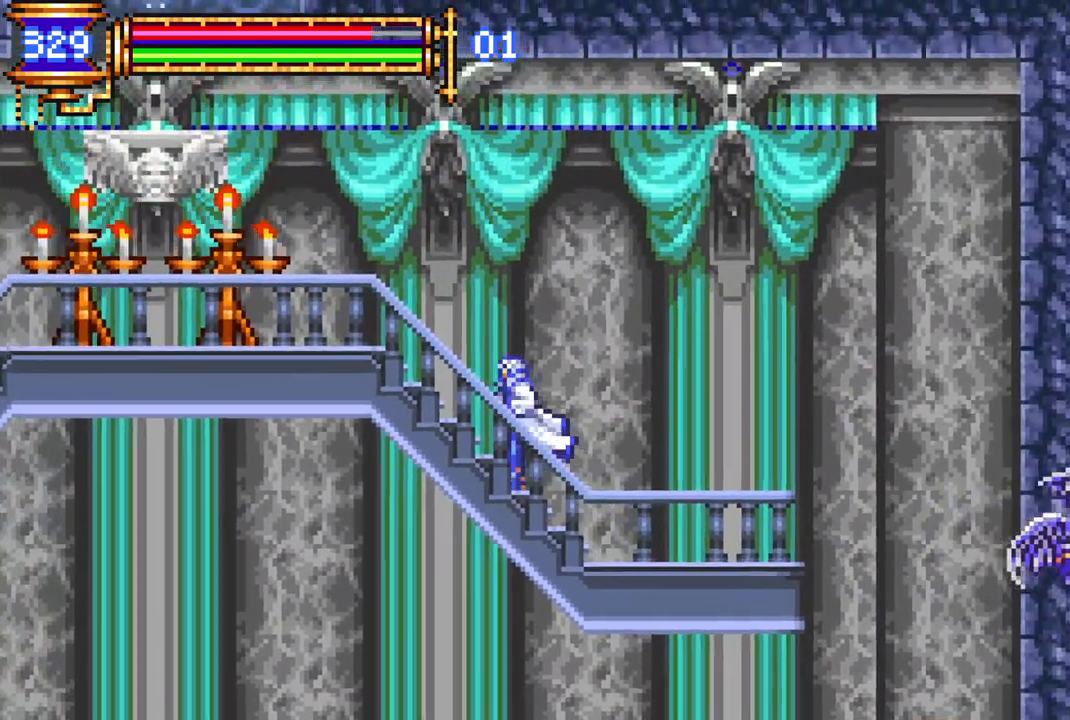
Gameplay with a controller (PlayStation layout); each line is a JSON object with the inputs held at the frame after it. "events" lists button and stick changes between this image and that frame as [ms after this image, input, new state], when the widget could be followed in between.
{"buttons": ["DPAD_LEFT"], "left_stick": "center", "right_stick": "center", "events": [[100, "CROSS", "down"], [283, "CIRCLE", "down"], [333, "CROSS", "up"], [400, "CIRCLE", "up"]]}
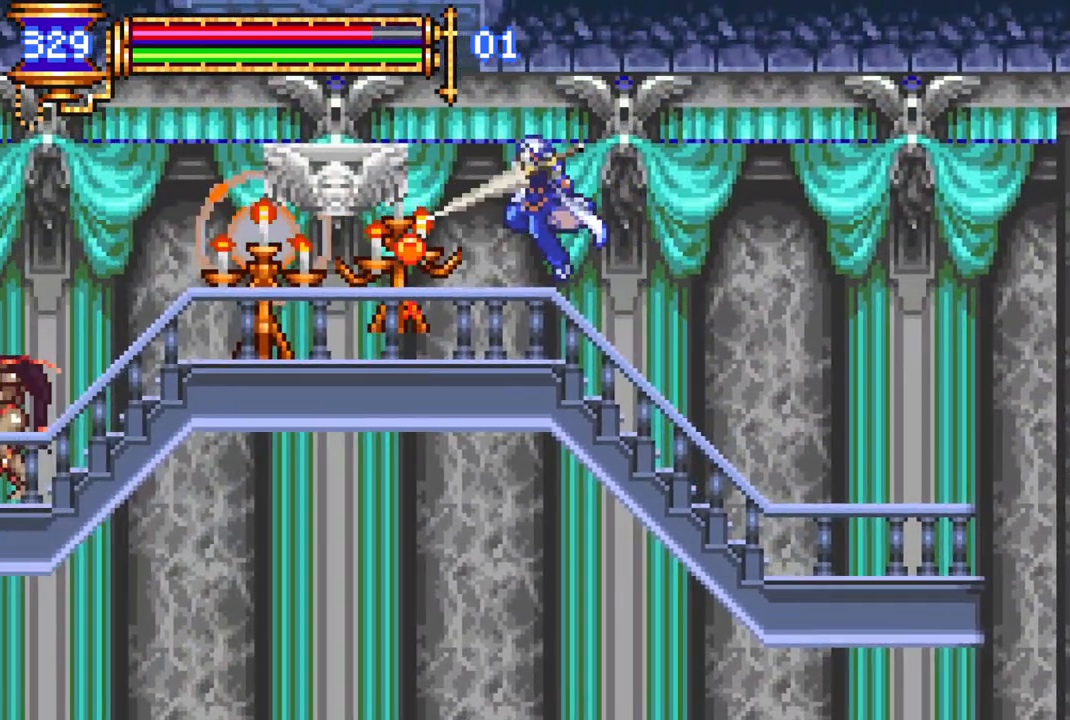
{"buttons": ["DPAD_LEFT"], "left_stick": "center", "right_stick": "center", "events": []}
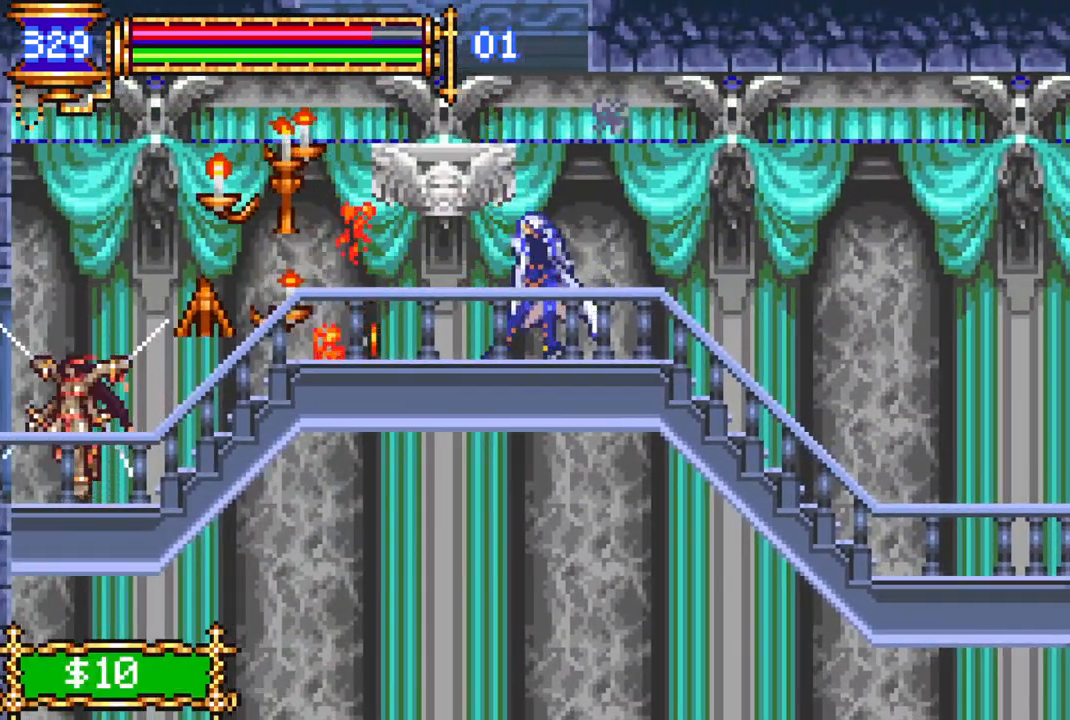
{"buttons": [], "left_stick": "center", "right_stick": "center", "events": [[133, "CROSS", "down"], [183, "DPAD_LEFT", "up"], [317, "CROSS", "up"], [367, "CROSS", "down"], [467, "CROSS", "up"]]}
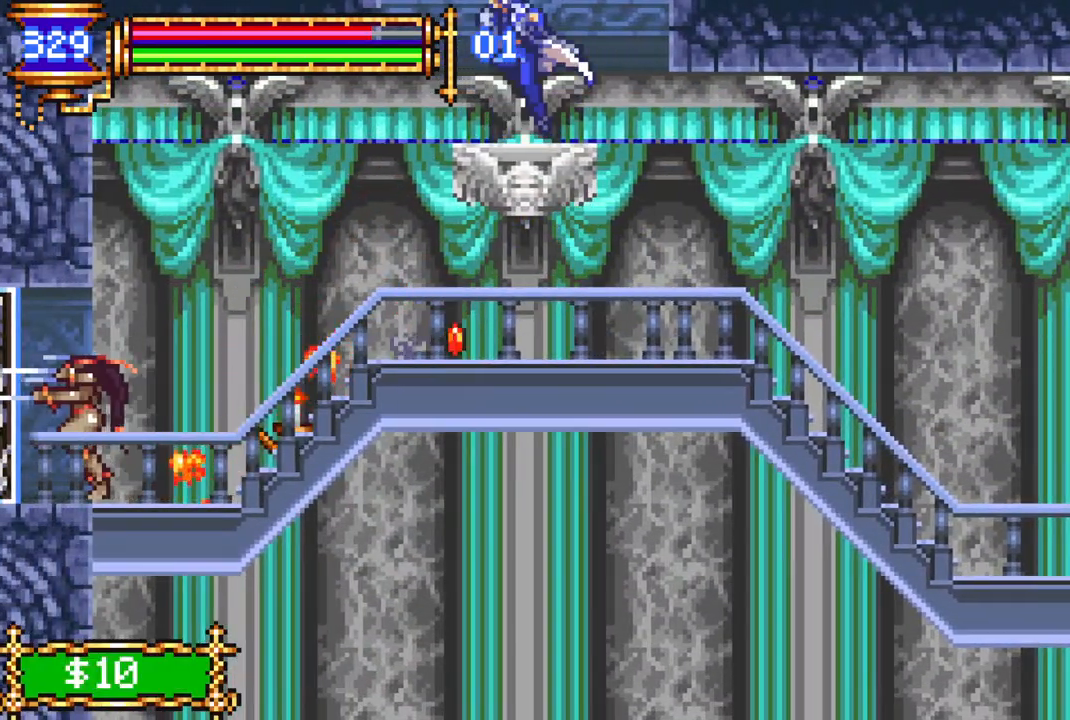
{"buttons": ["CROSS", "DPAD_LEFT"], "left_stick": "center", "right_stick": "center", "events": [[267, "DPAD_LEFT", "down"], [300, "CROSS", "down"]]}
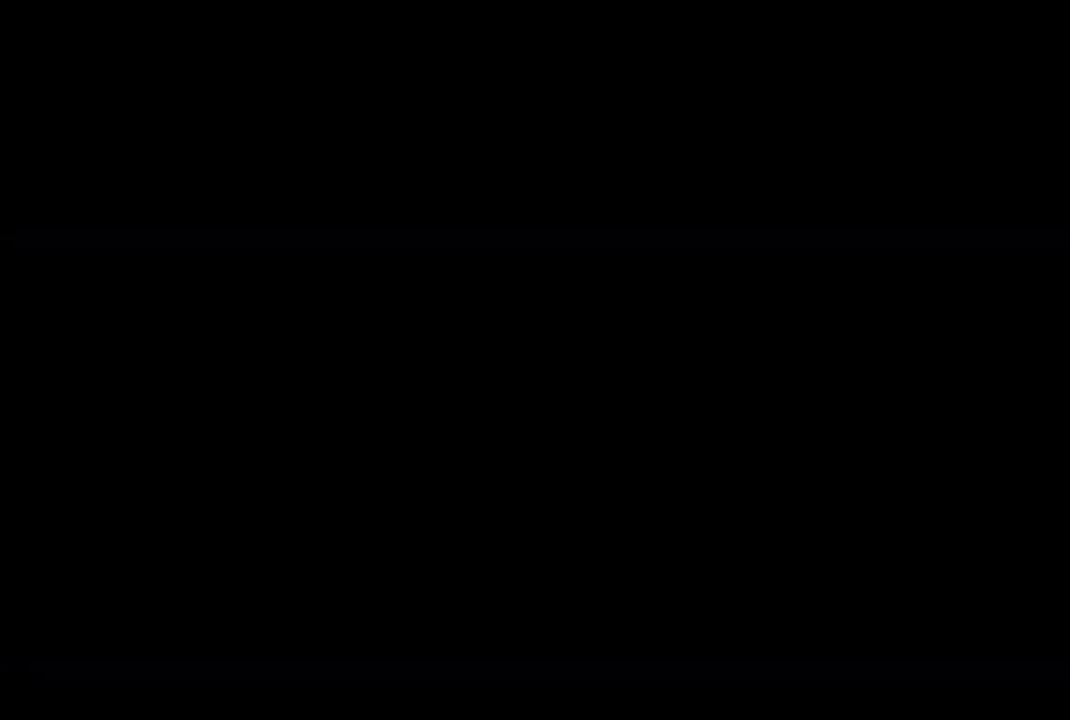
{"buttons": ["DPAD_LEFT"], "left_stick": "center", "right_stick": "center", "events": [[300, "CROSS", "up"], [367, "CROSS", "down"], [417, "CROSS", "up"]]}
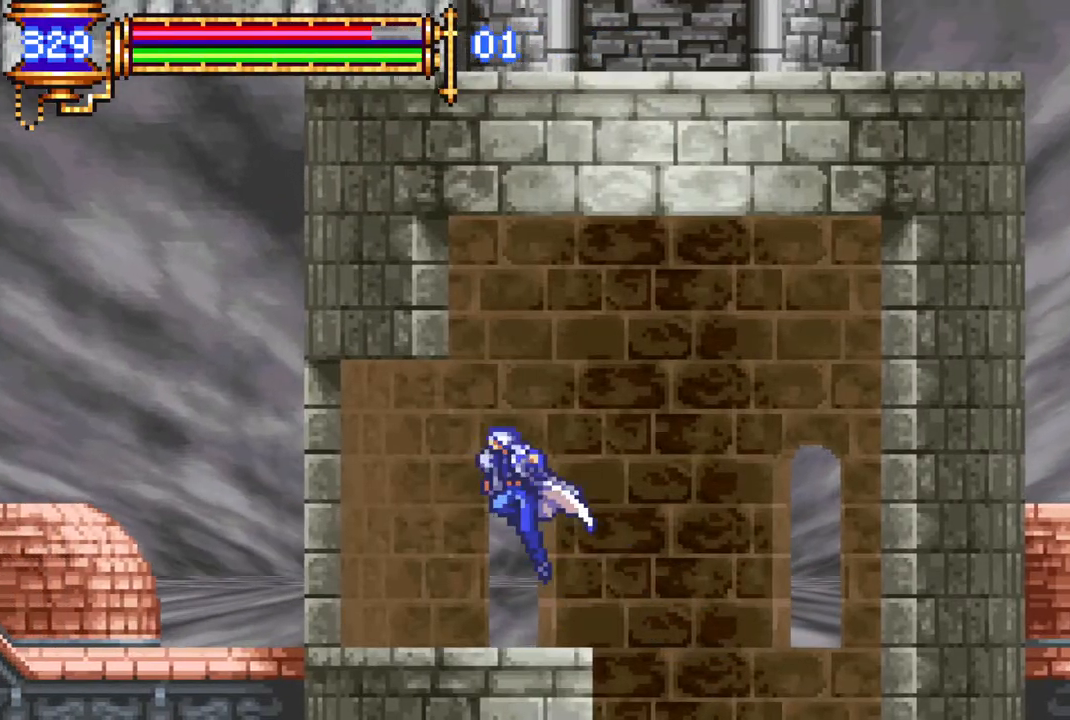
{"buttons": ["DPAD_LEFT"], "left_stick": "center", "right_stick": "center", "events": [[17, "DPAD_LEFT", "up"], [167, "DPAD_LEFT", "down"]]}
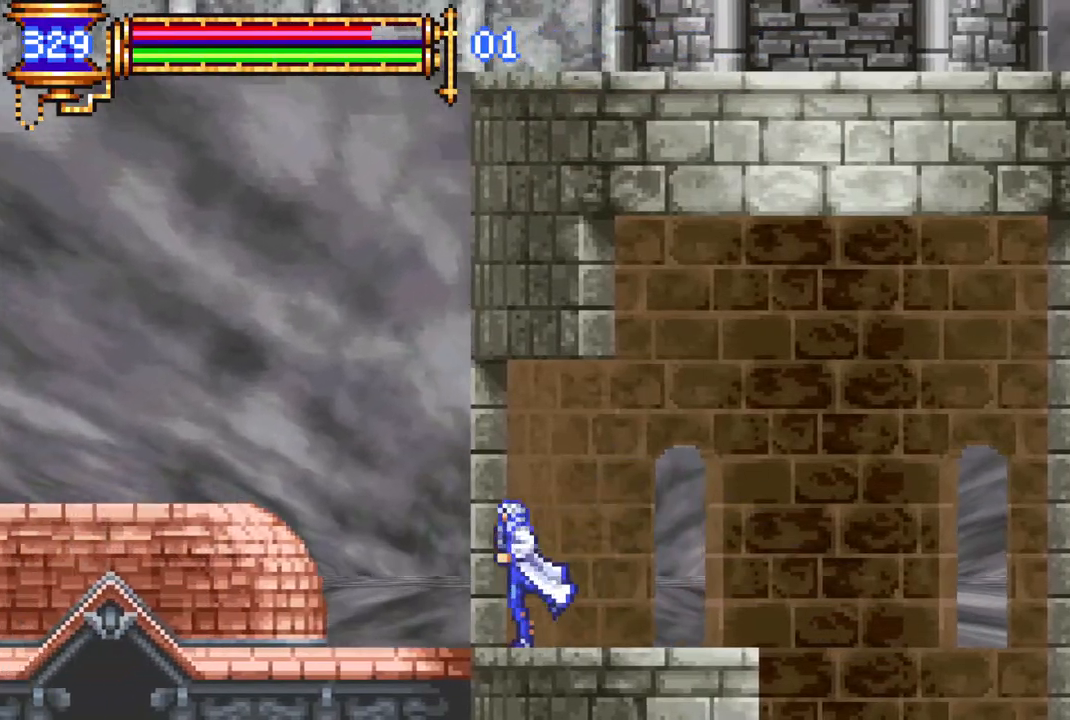
{"buttons": ["DPAD_LEFT"], "left_stick": "center", "right_stick": "center", "events": [[133, "CROSS", "down"], [483, "CROSS", "up"]]}
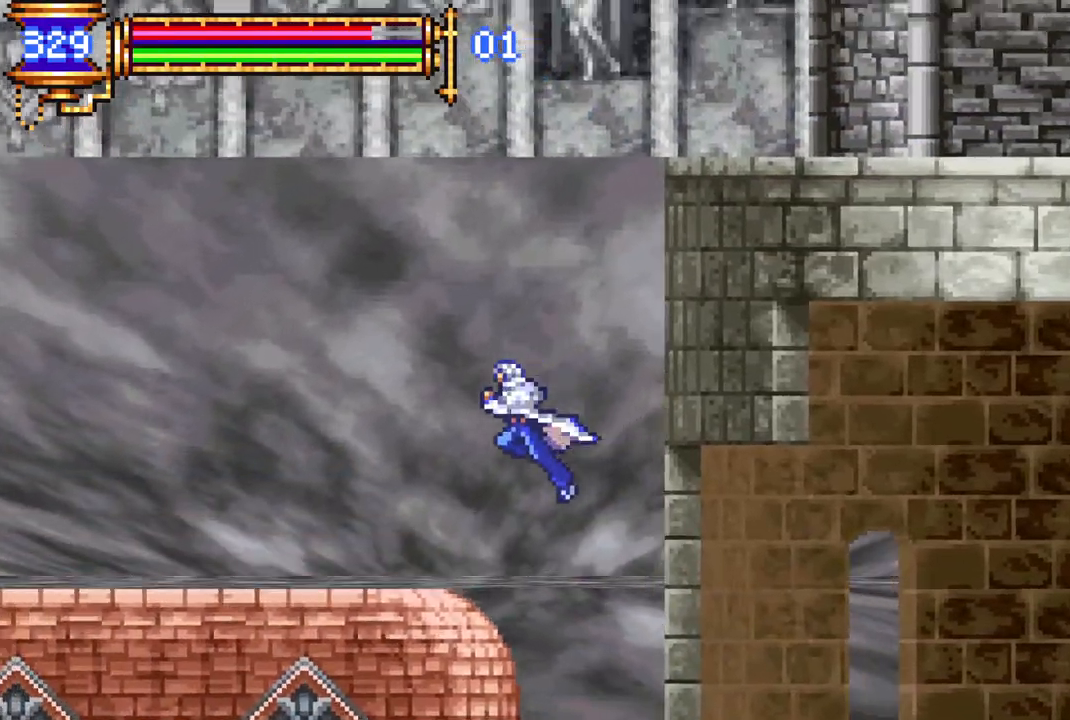
{"buttons": ["DPAD_LEFT"], "left_stick": "center", "right_stick": "center", "events": []}
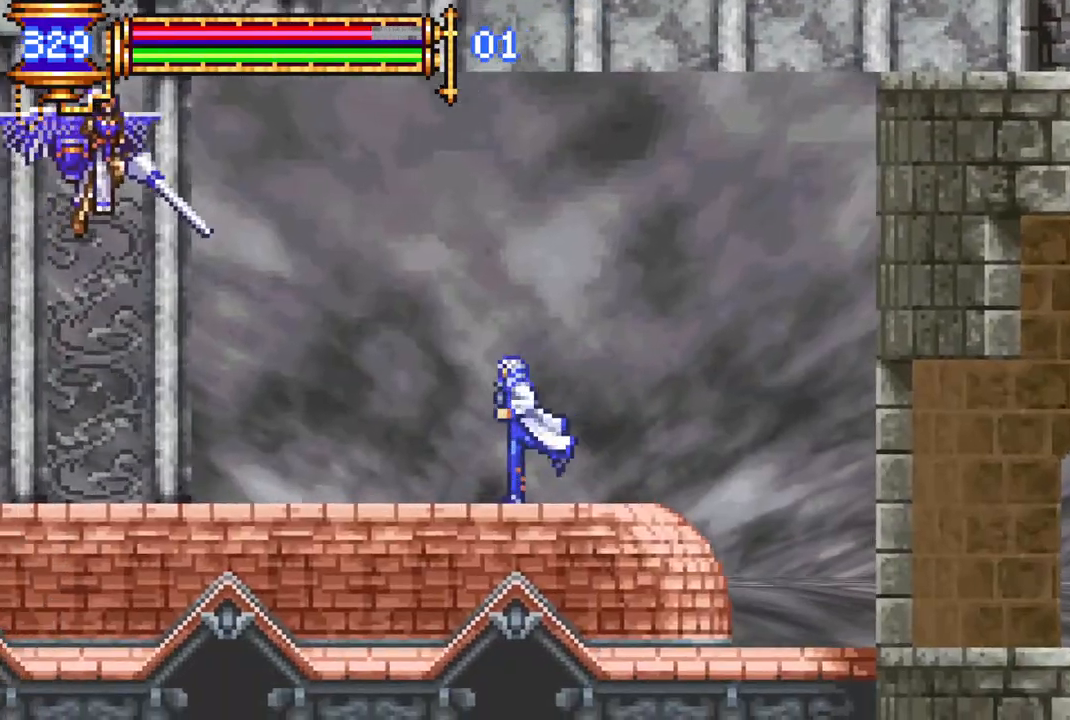
{"buttons": ["DPAD_DOWN", "DPAD_LEFT"], "left_stick": "center", "right_stick": "center", "events": [[233, "DPAD_DOWN", "down"], [233, "DPAD_LEFT", "up"], [267, "DPAD_LEFT", "down"]]}
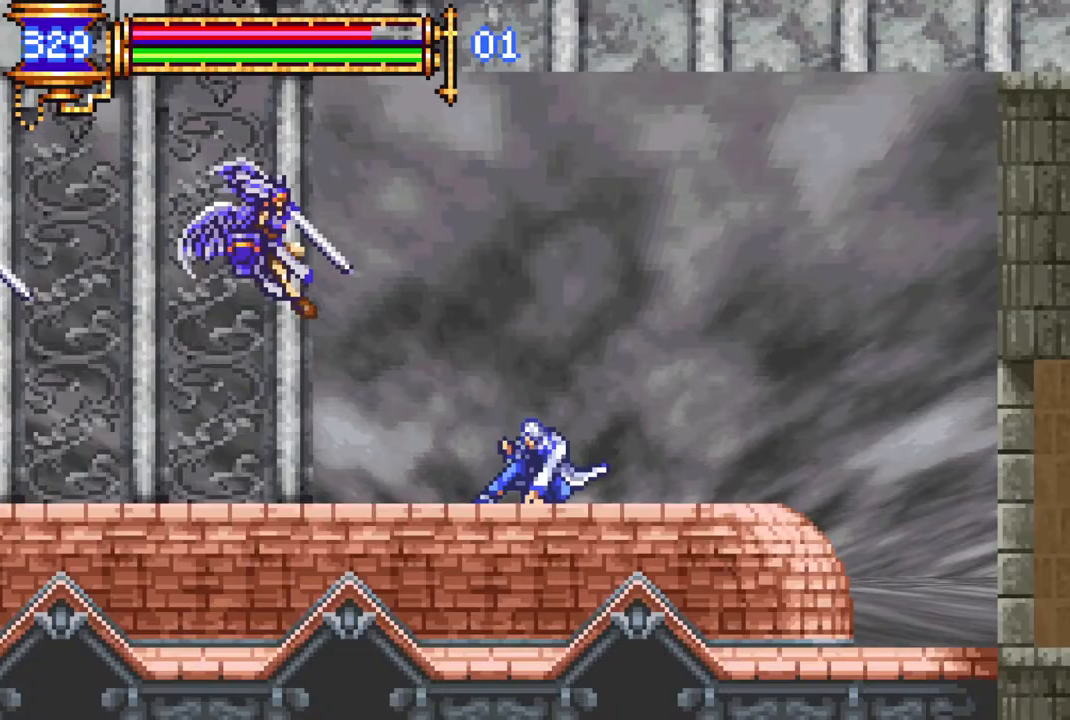
{"buttons": ["DPAD_DOWN"], "left_stick": "center", "right_stick": "center", "events": [[450, "DPAD_LEFT", "up"]]}
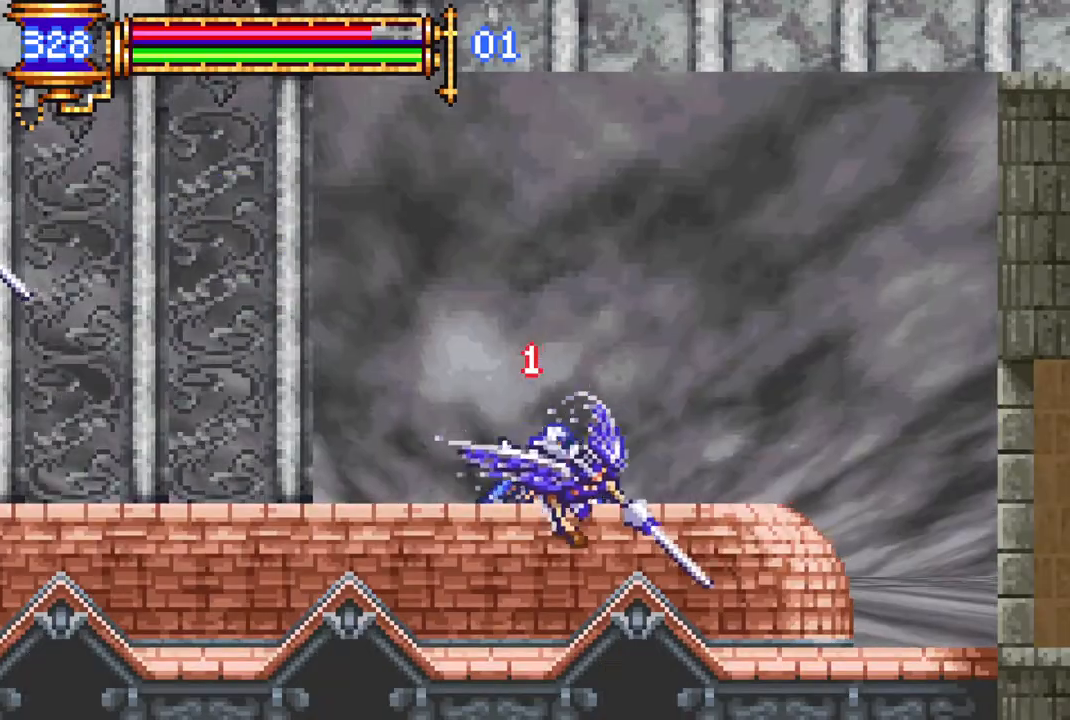
{"buttons": ["DPAD_LEFT"], "left_stick": "center", "right_stick": "center", "events": [[67, "DPAD_DOWN", "up"], [67, "DPAD_LEFT", "down"]]}
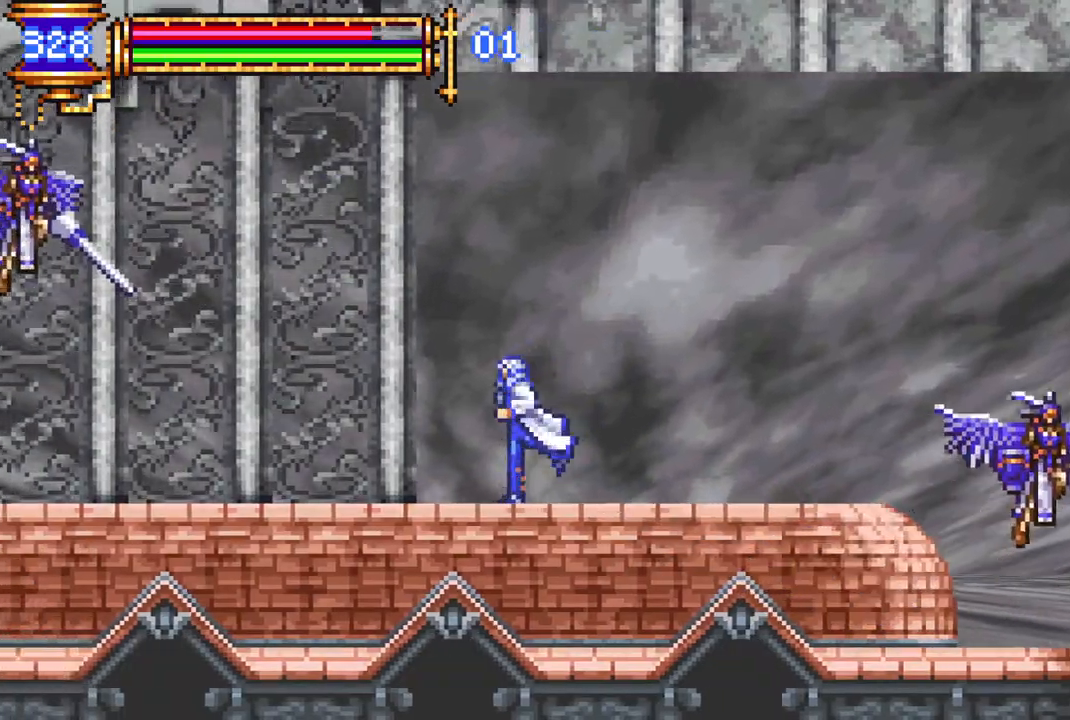
{"buttons": ["CROSS"], "left_stick": "center", "right_stick": "center", "events": [[17, "CROSS", "down"], [117, "CIRCLE", "down"], [467, "DPAD_LEFT", "up"], [500, "CIRCLE", "up"]]}
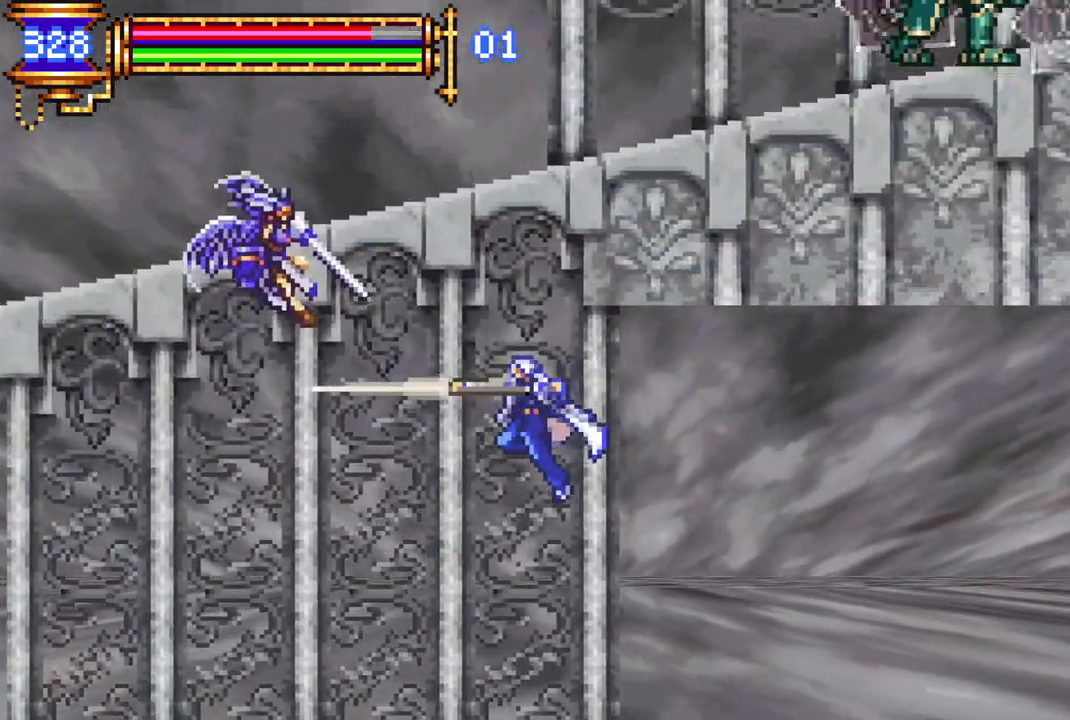
{"buttons": ["DPAD_LEFT"], "left_stick": "center", "right_stick": "center", "events": [[17, "CROSS", "up"], [167, "DPAD_LEFT", "down"]]}
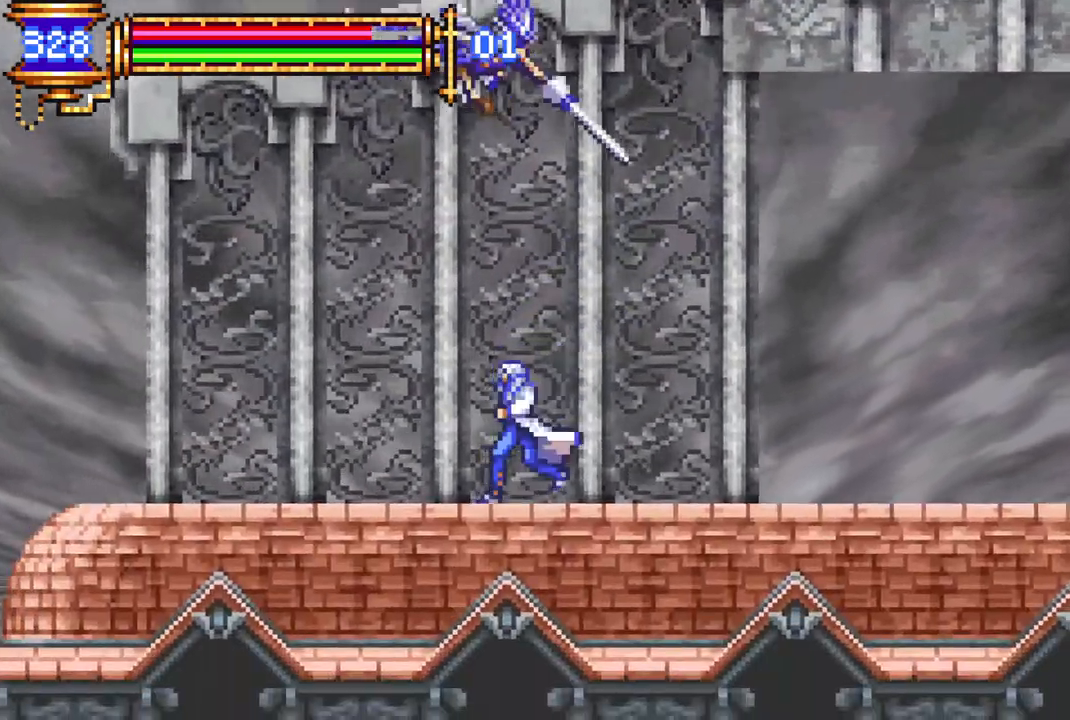
{"buttons": ["DPAD_LEFT"], "left_stick": "center", "right_stick": "center", "events": []}
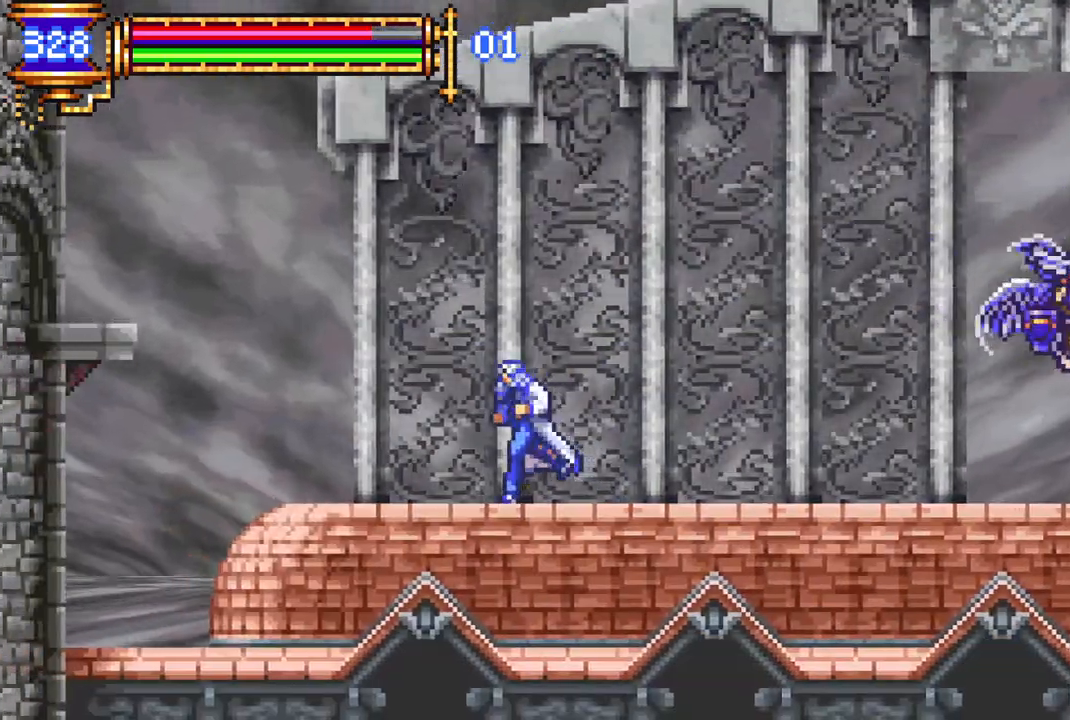
{"buttons": ["CROSS", "DPAD_LEFT"], "left_stick": "center", "right_stick": "center", "events": [[483, "CROSS", "down"]]}
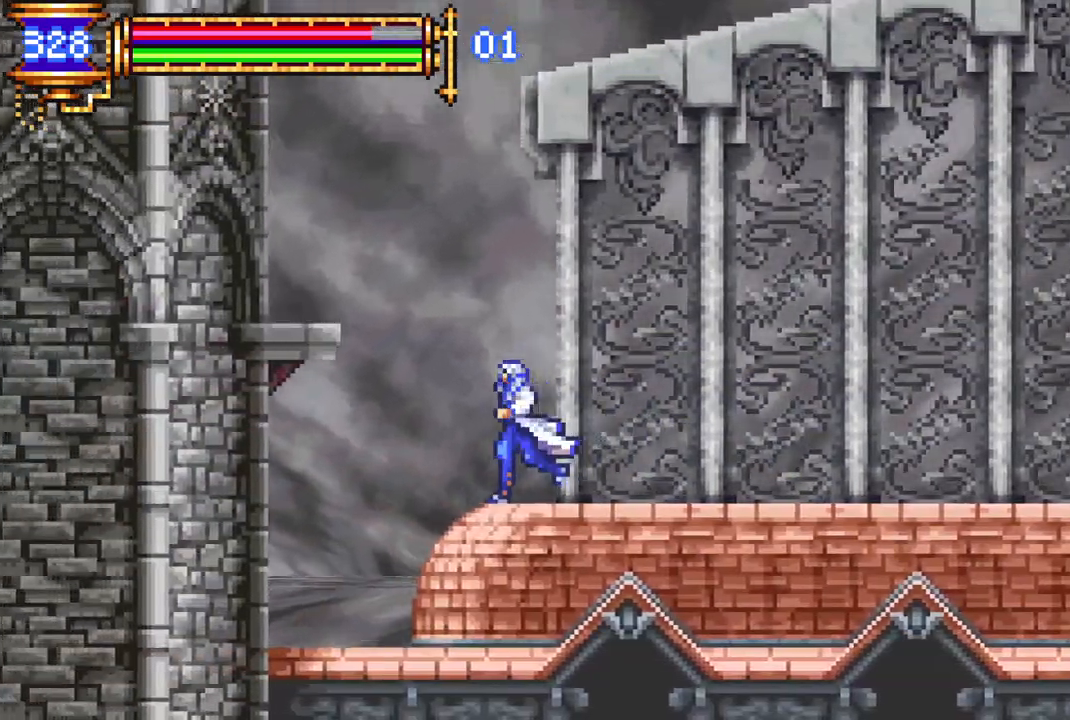
{"buttons": ["DPAD_LEFT"], "left_stick": "center", "right_stick": "center", "events": [[100, "CROSS", "up"], [150, "CROSS", "down"], [250, "CROSS", "up"]]}
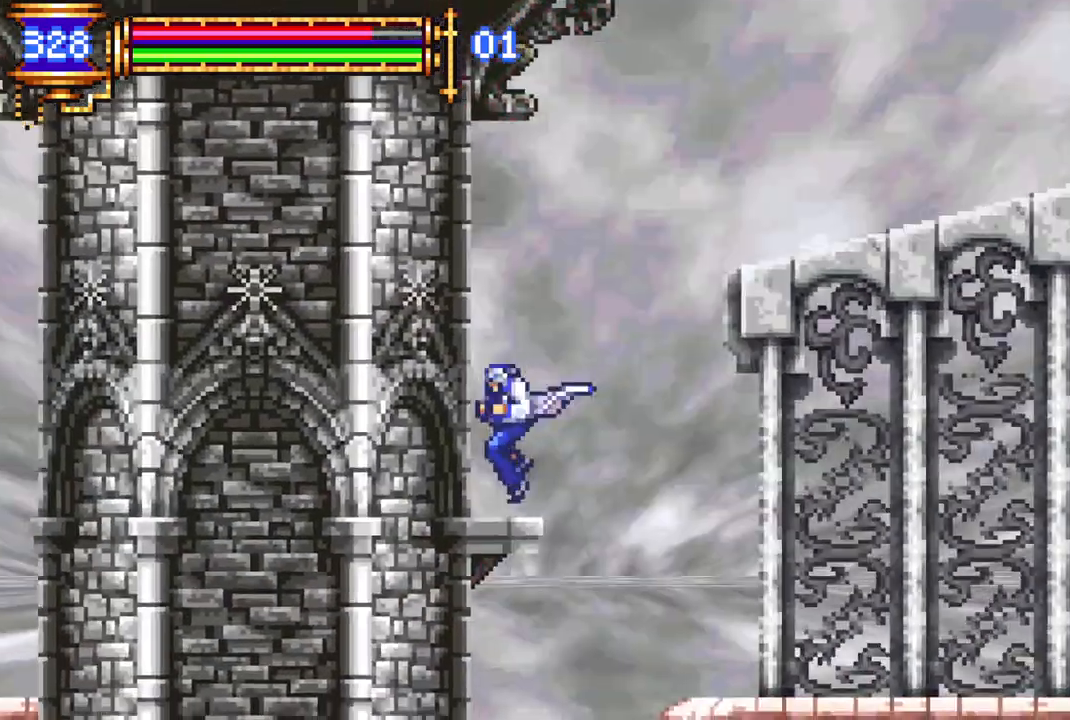
{"buttons": ["CROSS", "DPAD_RIGHT"], "left_stick": "center", "right_stick": "center", "events": [[33, "DPAD_LEFT", "up"], [117, "CROSS", "down"], [117, "DPAD_RIGHT", "down"], [233, "CROSS", "up"], [300, "CROSS", "down"]]}
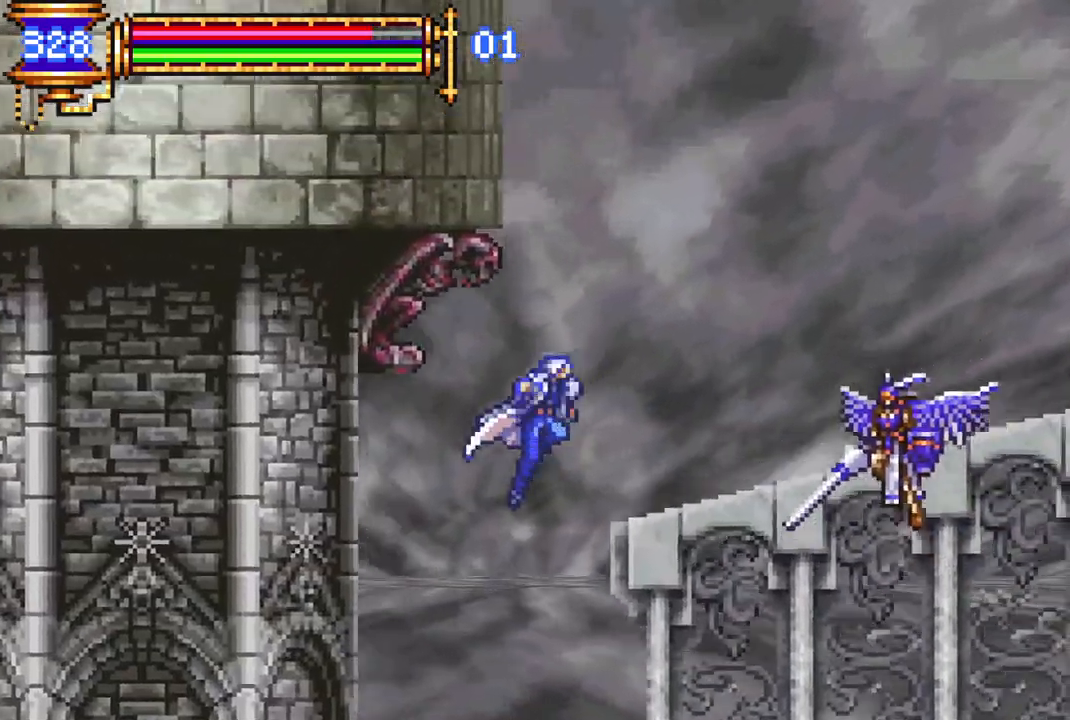
{"buttons": ["CROSS"], "left_stick": "center", "right_stick": "center", "events": [[67, "CROSS", "up"], [233, "DPAD_RIGHT", "up"], [383, "CROSS", "down"]]}
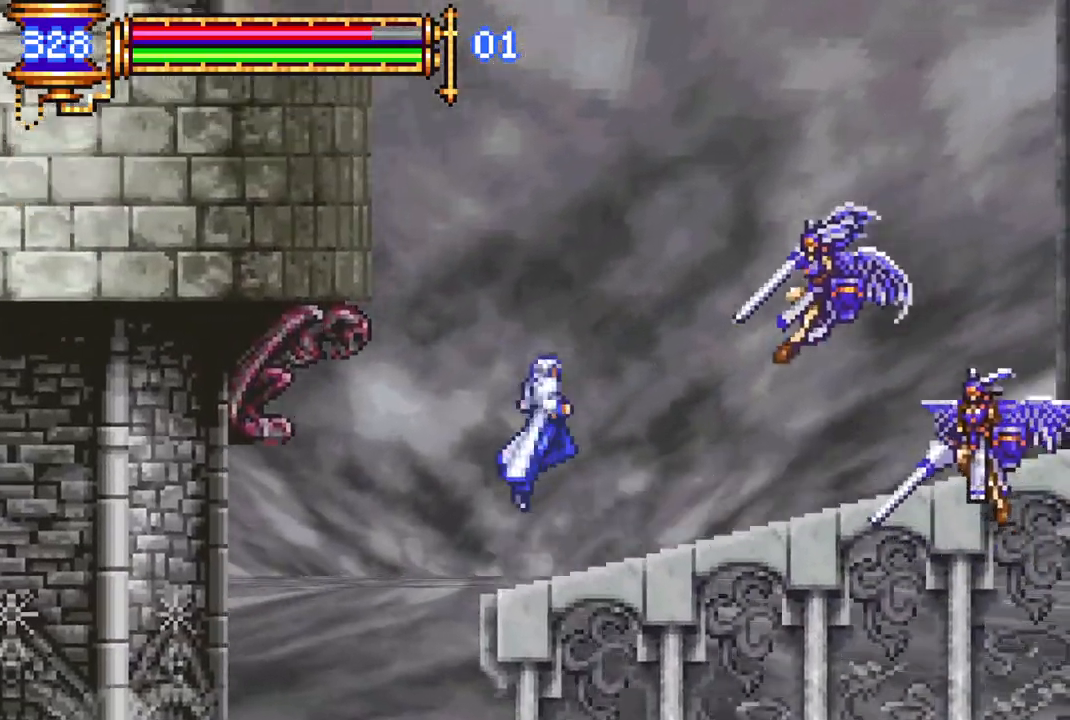
{"buttons": [], "left_stick": "center", "right_stick": "center", "events": [[17, "CIRCLE", "down"], [133, "DPAD_RIGHT", "down"], [333, "CIRCLE", "up"], [350, "DPAD_RIGHT", "up"], [383, "CROSS", "up"]]}
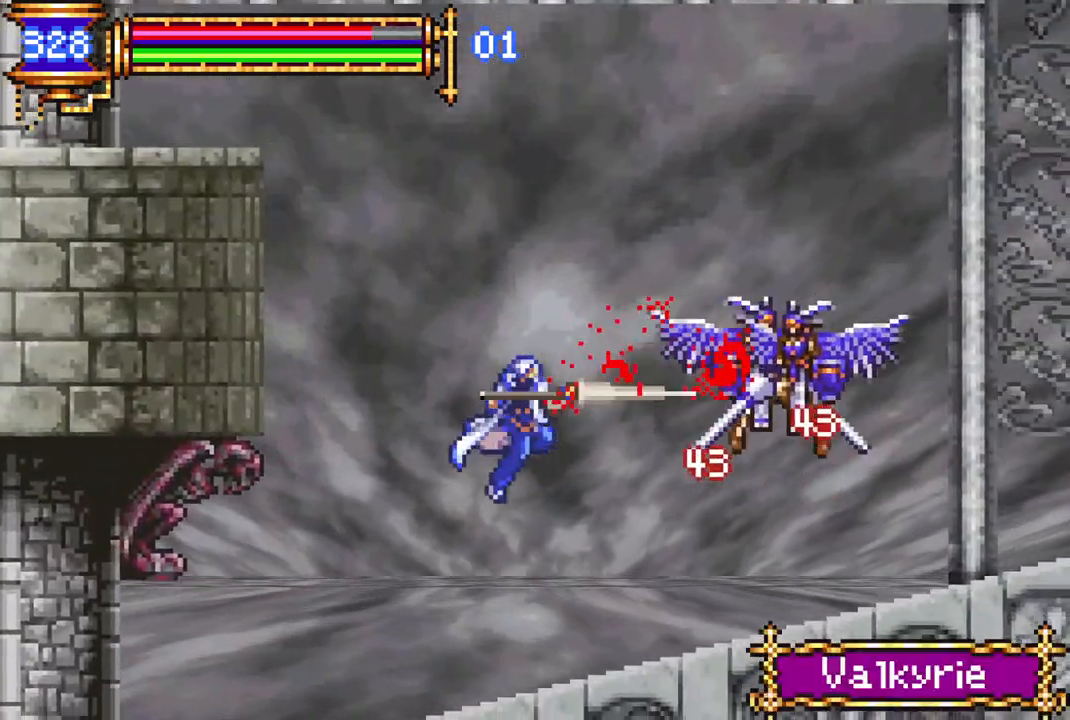
{"buttons": ["CROSS", "CIRCLE"], "left_stick": "center", "right_stick": "center", "events": [[350, "CROSS", "down"], [400, "CIRCLE", "down"]]}
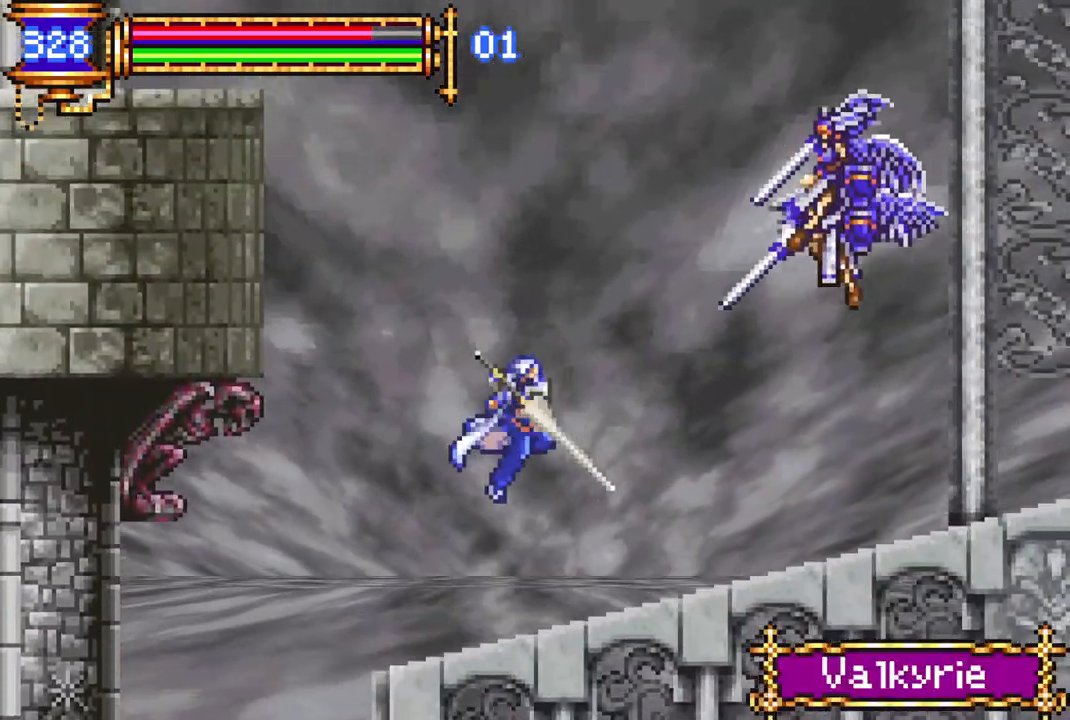
{"buttons": [], "left_stick": "center", "right_stick": "center", "events": [[383, "CIRCLE", "up"], [483, "CROSS", "up"]]}
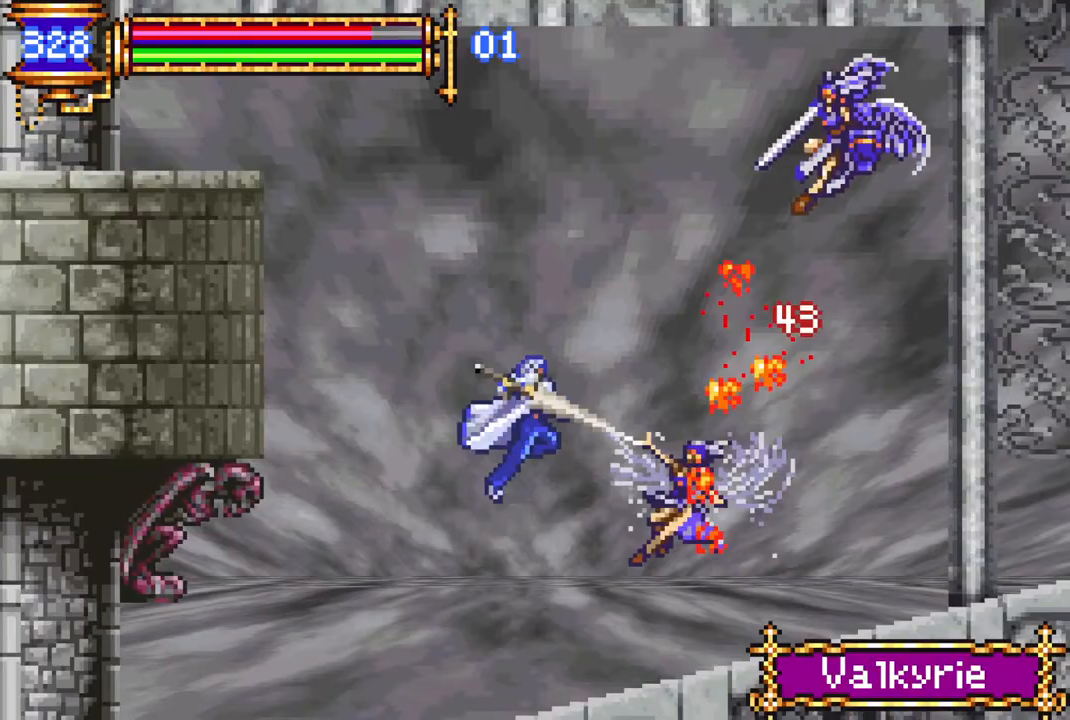
{"buttons": ["CROSS", "CIRCLE"], "left_stick": "center", "right_stick": "center", "events": [[333, "CROSS", "down"], [417, "CIRCLE", "down"]]}
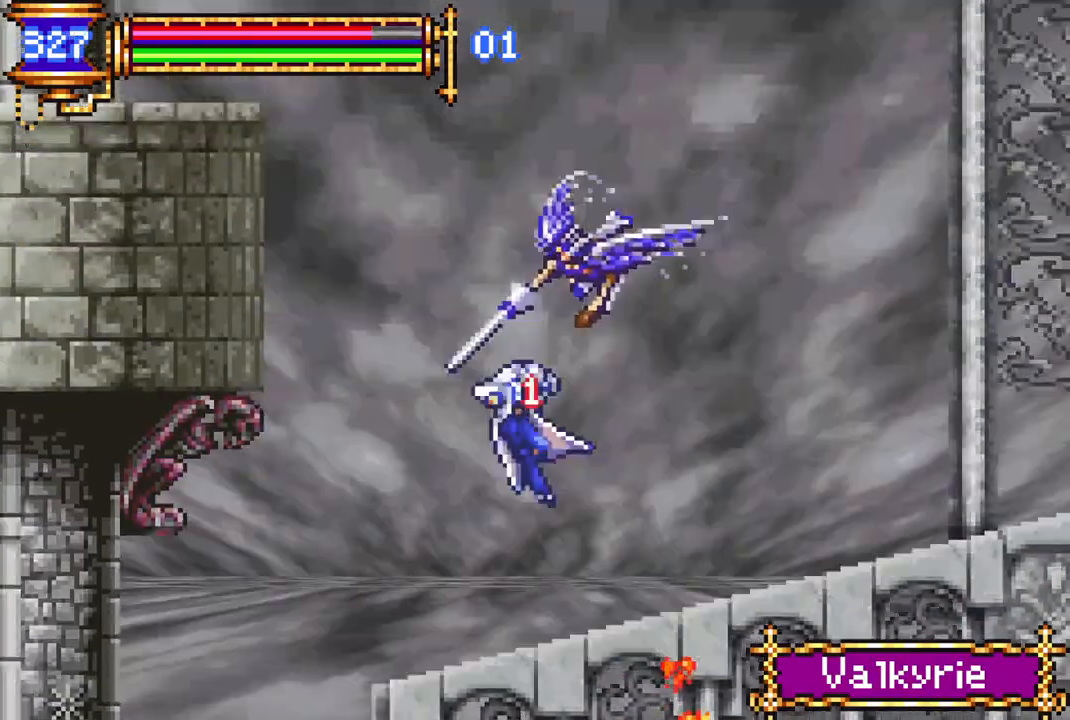
{"buttons": ["DPAD_RIGHT"], "left_stick": "center", "right_stick": "center", "events": [[200, "CIRCLE", "up"], [283, "CROSS", "up"], [350, "DPAD_RIGHT", "down"]]}
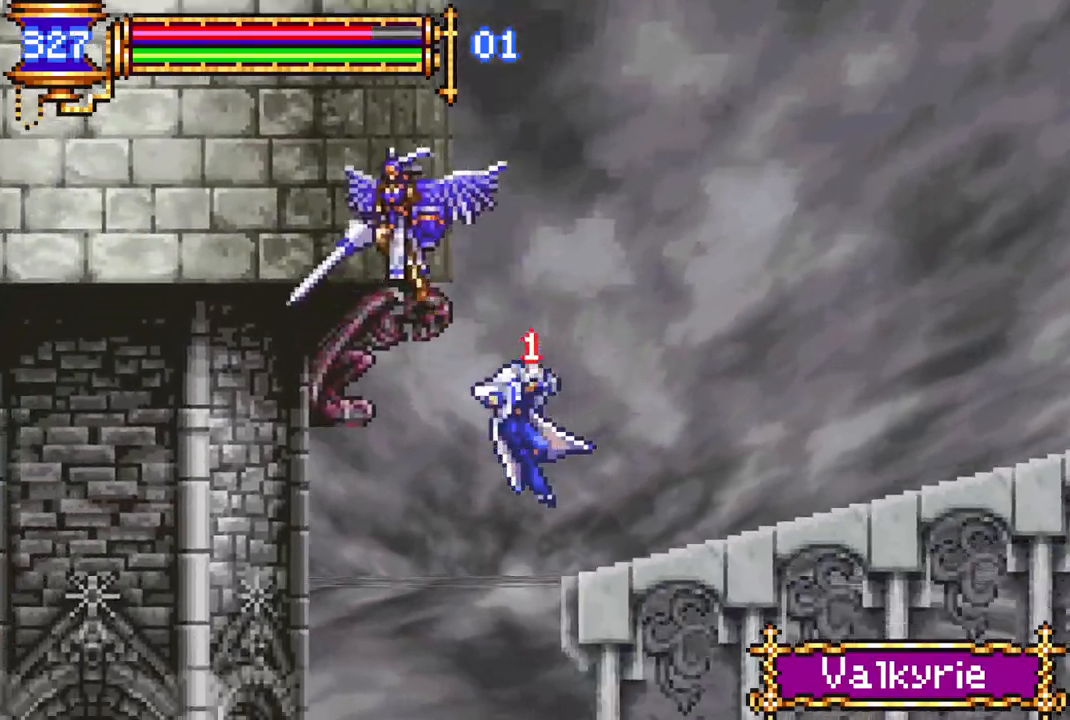
{"buttons": [], "left_stick": "center", "right_stick": "center", "events": [[183, "DPAD_RIGHT", "up"], [300, "DPAD_LEFT", "down"], [350, "DPAD_LEFT", "up"]]}
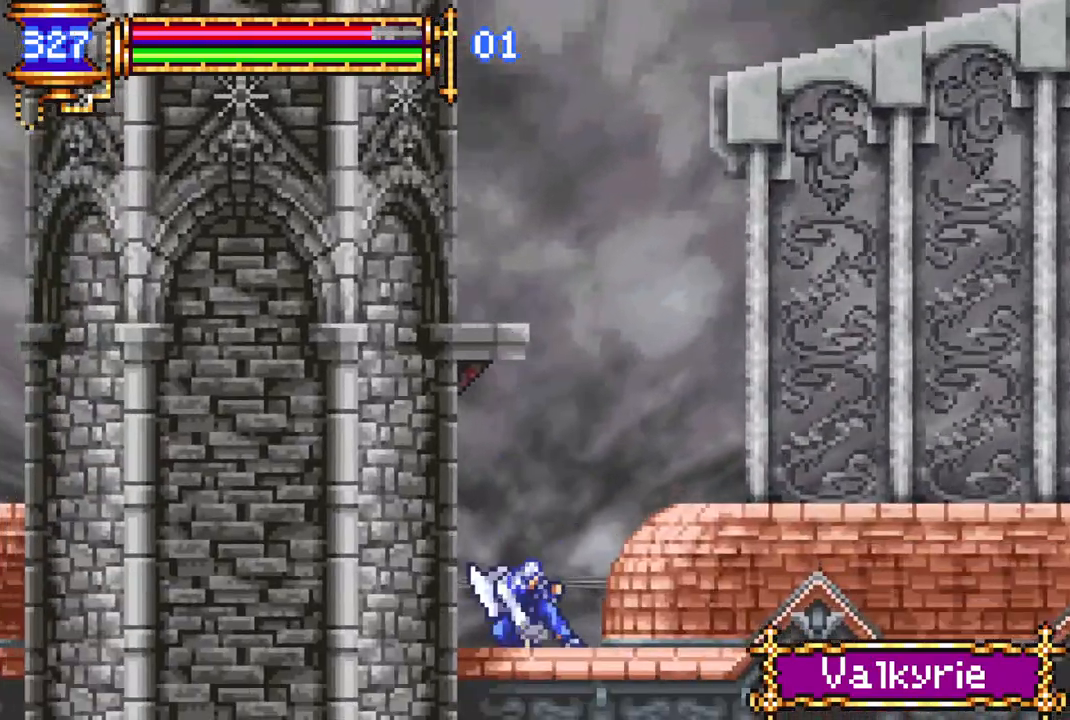
{"buttons": ["CROSS", "DPAD_RIGHT"], "left_stick": "center", "right_stick": "center", "events": [[300, "DPAD_RIGHT", "down"], [367, "CROSS", "down"]]}
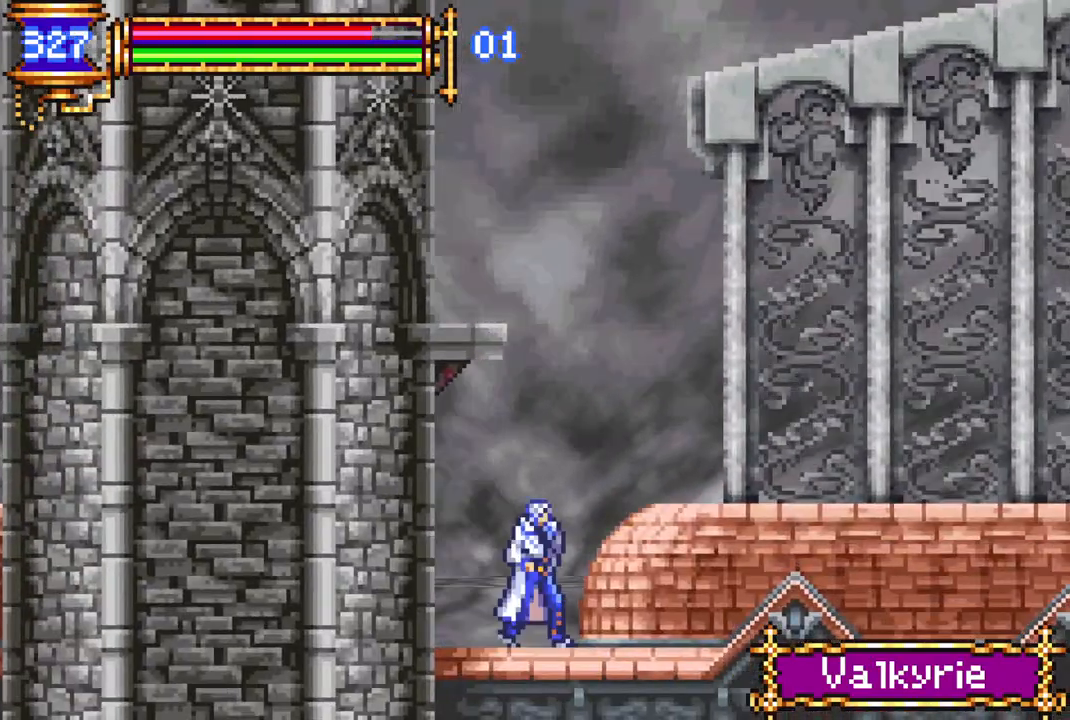
{"buttons": ["CROSS"], "left_stick": "center", "right_stick": "center", "events": [[17, "CROSS", "up"], [100, "CROSS", "down"], [117, "DPAD_RIGHT", "up"], [167, "DPAD_LEFT", "down"], [250, "DPAD_LEFT", "up"], [433, "CROSS", "up"], [467, "CROSS", "down"]]}
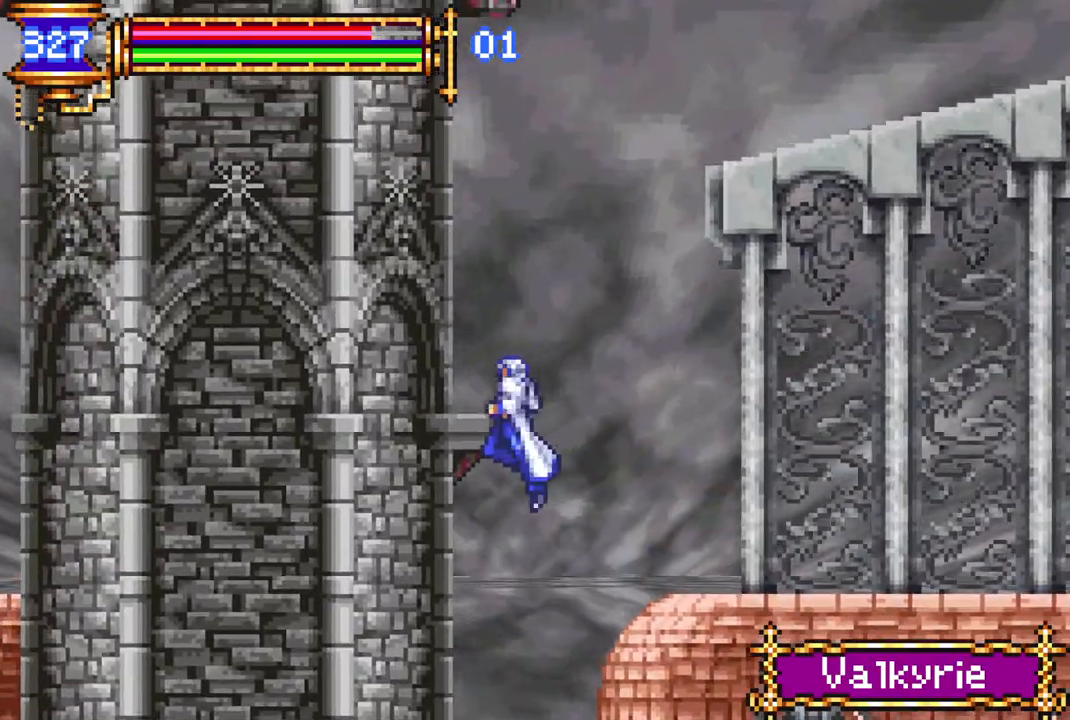
{"buttons": ["CROSS", "DPAD_RIGHT"], "left_stick": "center", "right_stick": "center", "events": [[50, "DPAD_LEFT", "down"], [133, "CROSS", "up"], [217, "DPAD_LEFT", "up"], [367, "DPAD_RIGHT", "down"], [433, "CROSS", "down"]]}
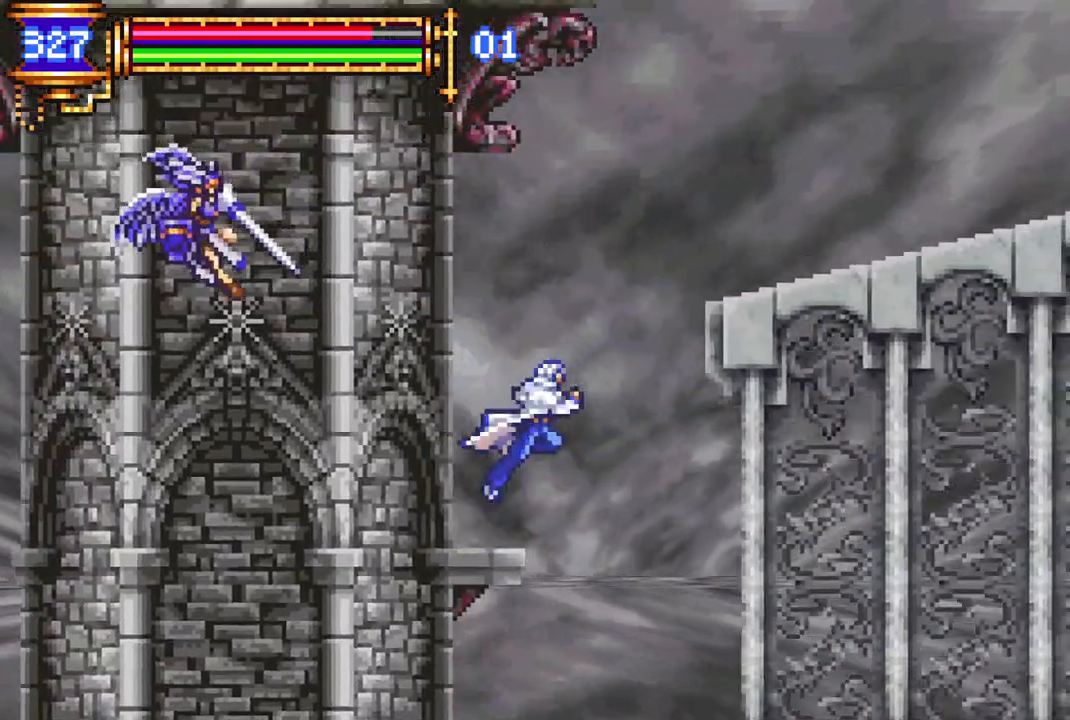
{"buttons": ["DPAD_RIGHT"], "left_stick": "center", "right_stick": "center", "events": [[200, "CROSS", "up"], [250, "CROSS", "down"], [350, "CROSS", "up"]]}
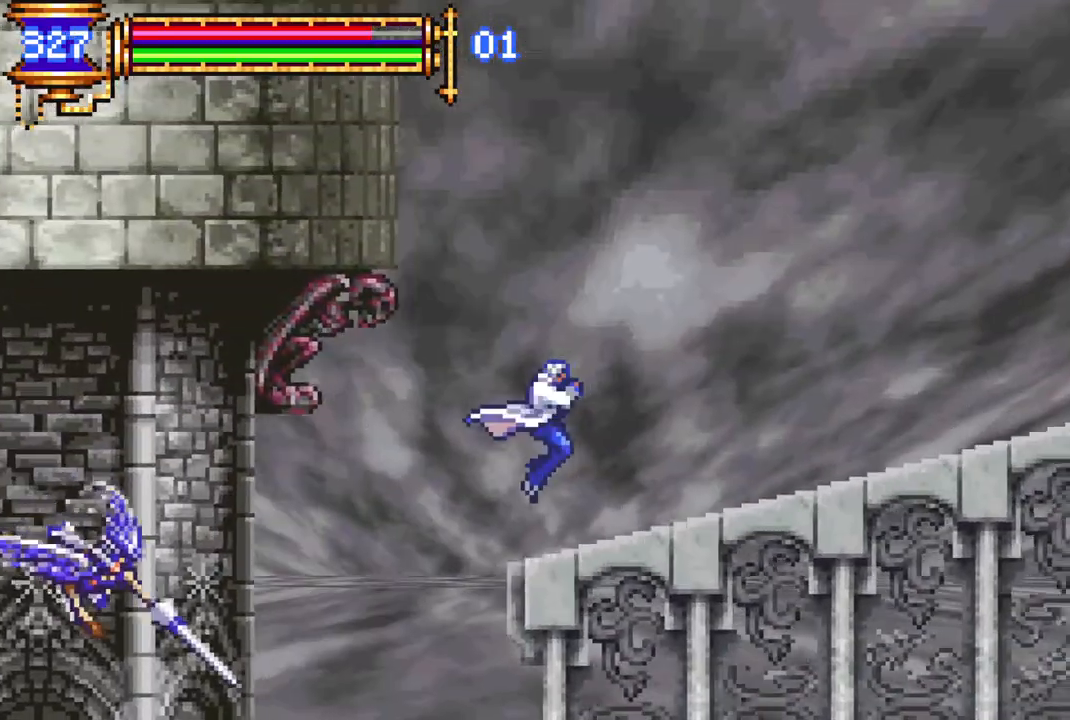
{"buttons": ["DPAD_RIGHT"], "left_stick": "center", "right_stick": "center", "events": [[200, "CROSS", "down"], [250, "CROSS", "up"]]}